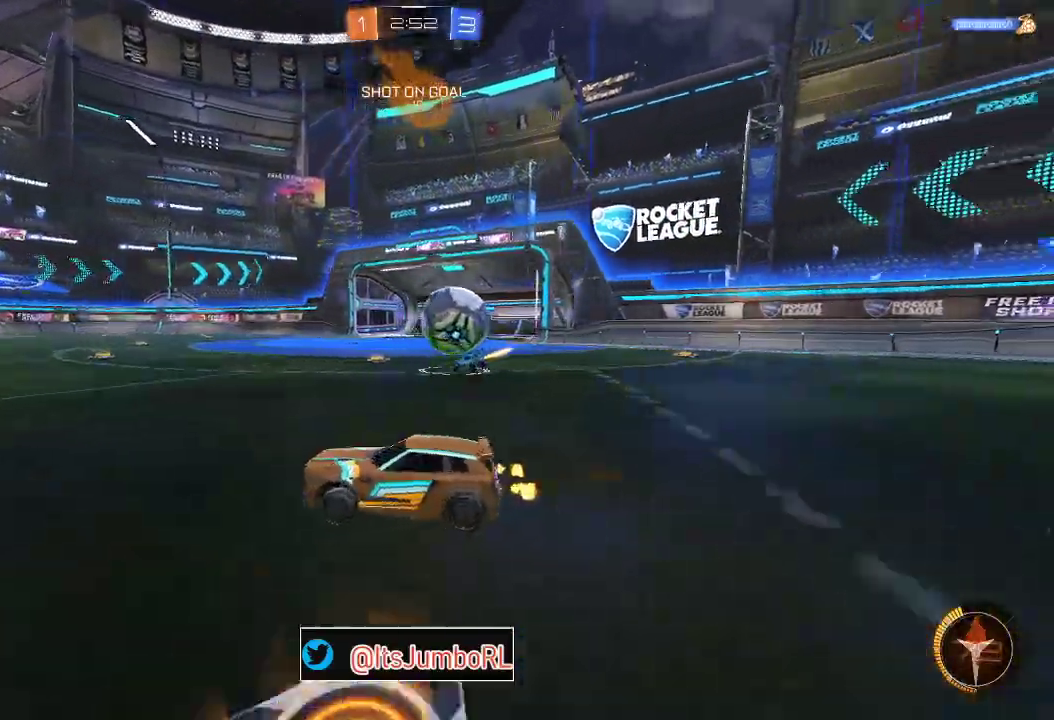
Gameplay with a controller (Xbox layout); each line is a JSON object with the inputs held at the frame after it (dt_ms = milliseconds from this image to that frame). "events" lists button and stick changes between this image and that frame as [ms after this image, input, new state], when the widget could be followed in between. Not read: L1.
{"dt_ms": 300, "buttons": ["B", "R2"], "left_stick": "down-left", "right_stick": "center"}
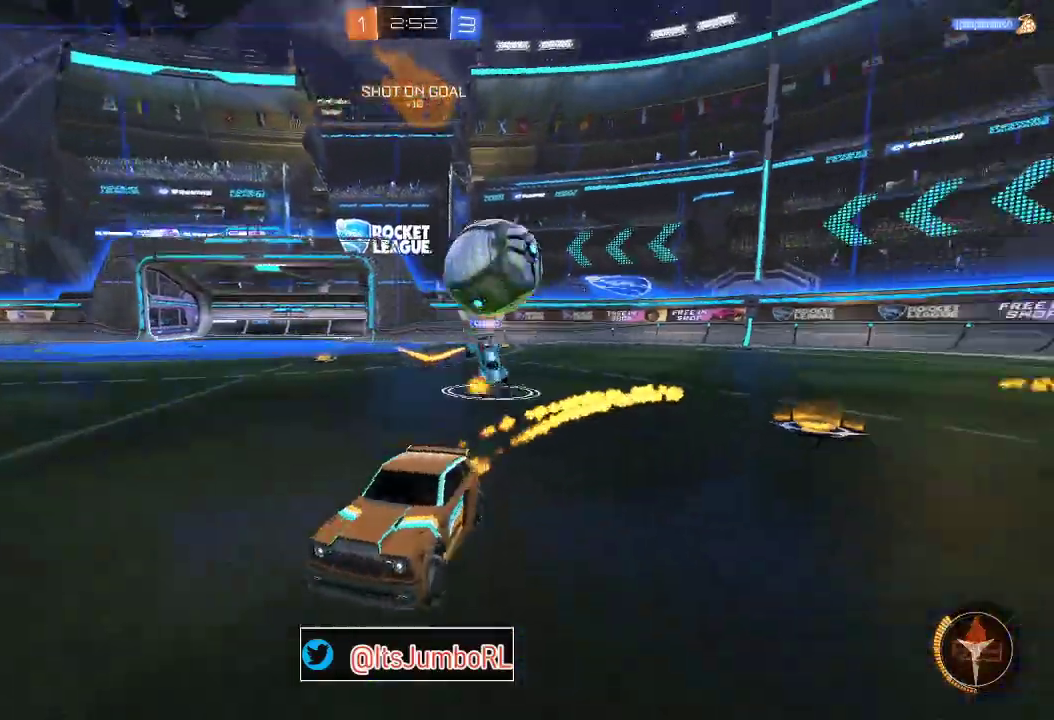
{"dt_ms": 700, "buttons": [], "left_stick": "center", "right_stick": "center", "events": [[283, "left_stick", "left"], [383, "B", "up"], [400, "left_stick", "right"], [500, "R2", "up"], [617, "left_stick", "center"]]}
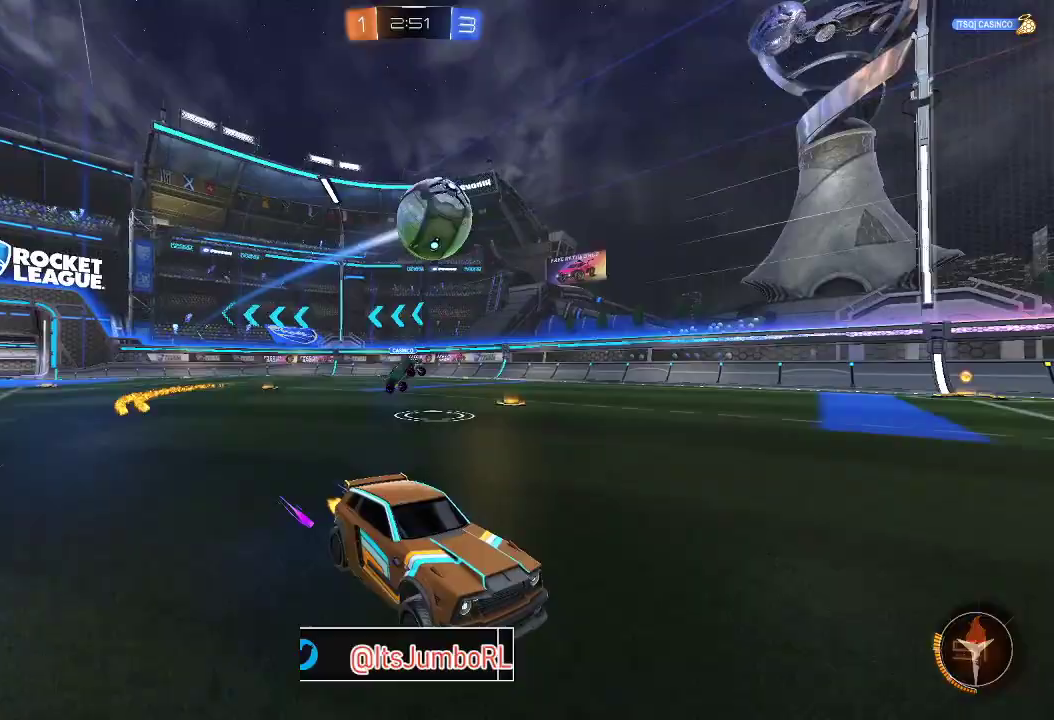
{"dt_ms": 300, "buttons": ["R2"], "left_stick": "left", "right_stick": "center", "events": [[17, "left_stick", "left"], [33, "L2", "down"], [117, "R2", "down"], [167, "L2", "up"]]}
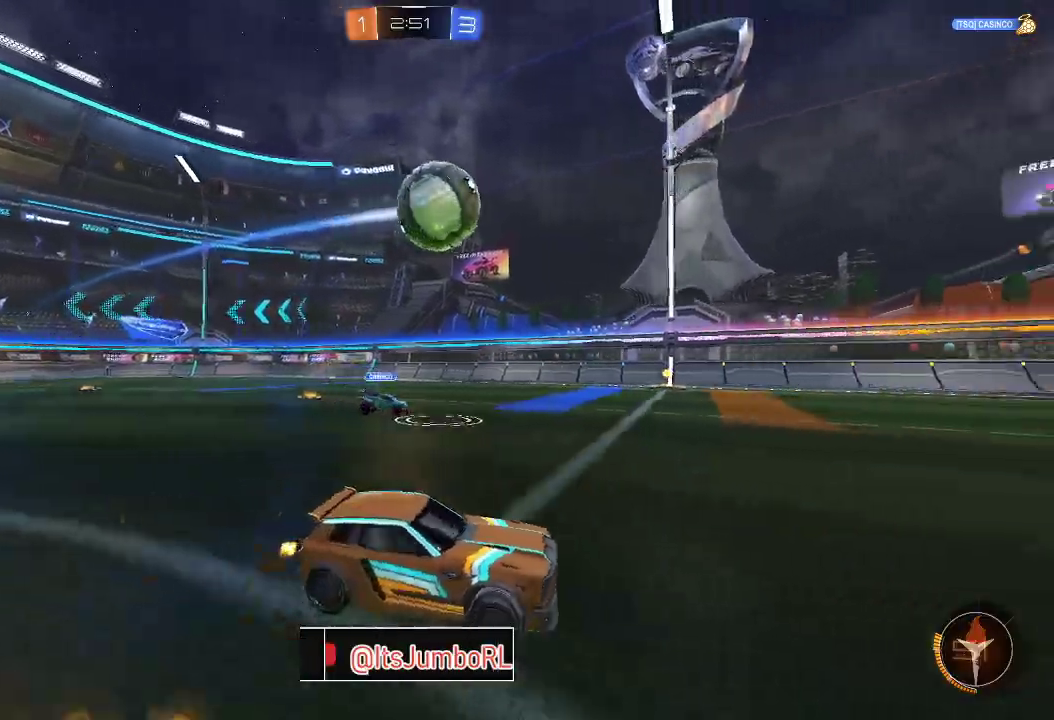
{"dt_ms": 700, "buttons": [], "left_stick": "up-right", "right_stick": "center", "events": [[117, "B", "down"], [150, "A", "down"], [283, "left_stick", "down-left"], [367, "A", "up"], [417, "left_stick", "center"], [567, "B", "up"], [583, "R2", "up"], [583, "left_stick", "right"], [700, "left_stick", "up-right"]]}
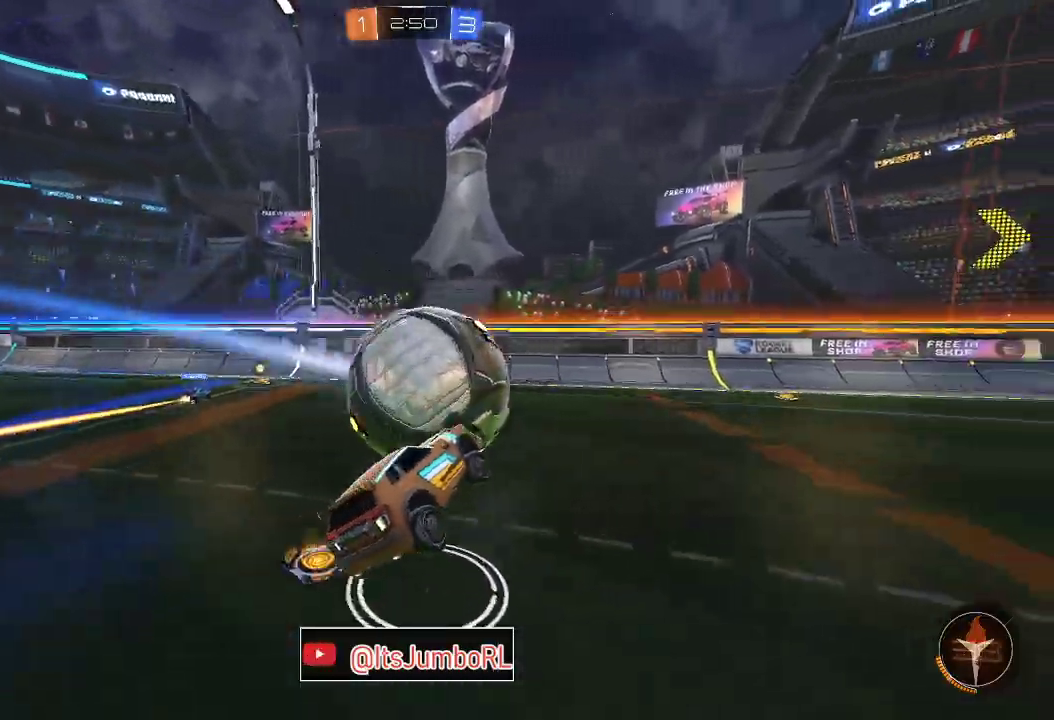
{"dt_ms": 300, "buttons": ["R1"], "left_stick": "right", "right_stick": "center", "events": [[67, "A", "down"], [67, "R1", "down"], [150, "A", "up"], [167, "left_stick", "right"]]}
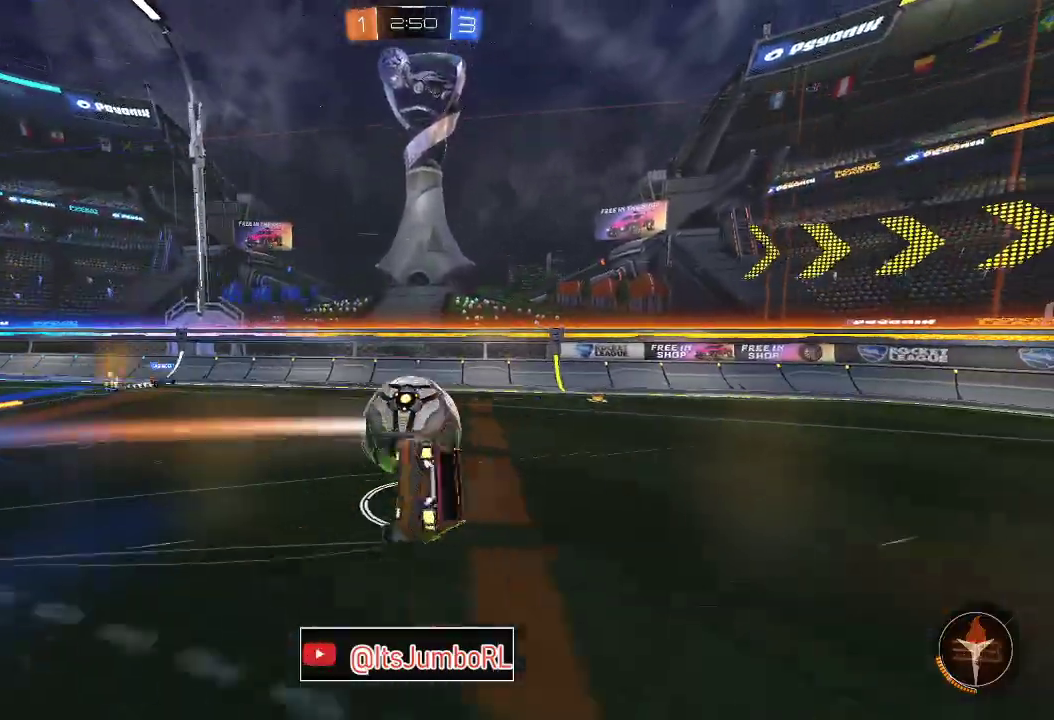
{"dt_ms": 400, "buttons": [], "left_stick": "right", "right_stick": "center", "events": [[50, "B", "down"], [67, "left_stick", "down-right"], [150, "Y", "down"], [217, "B", "up"], [233, "Y", "up"], [300, "left_stick", "right"], [383, "R1", "up"]]}
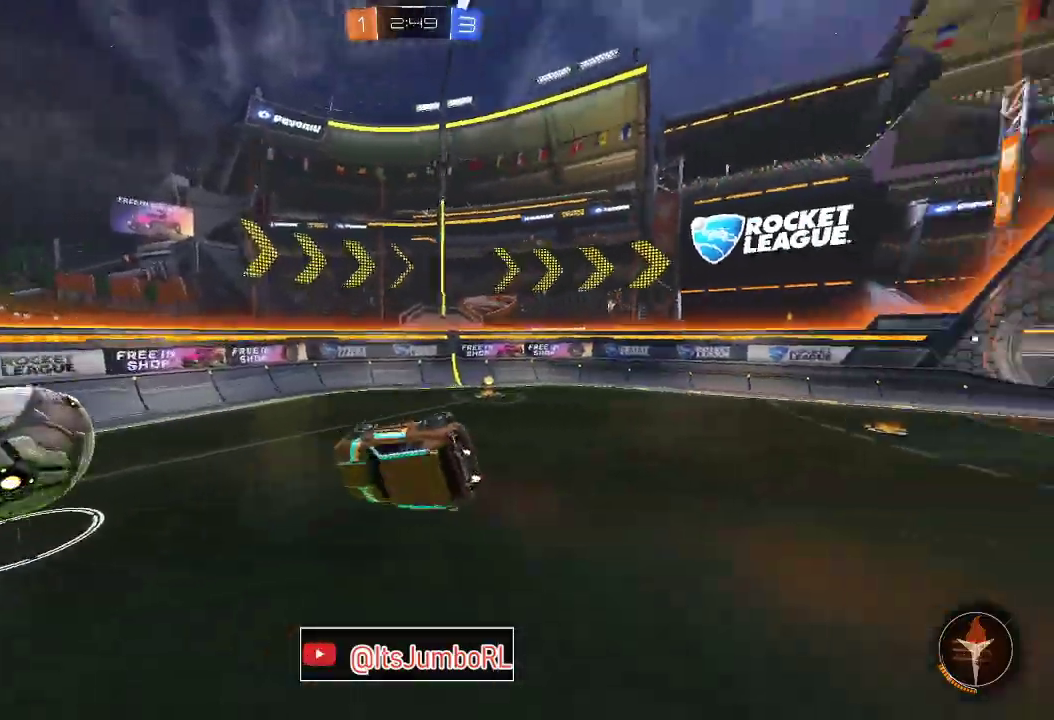
{"dt_ms": 800, "buttons": ["L2"], "left_stick": "center", "right_stick": "center", "events": [[150, "R1", "down"], [250, "R1", "up"], [433, "Y", "down"], [567, "Y", "up"], [567, "left_stick", "down-right"], [717, "left_stick", "center"], [767, "L2", "down"]]}
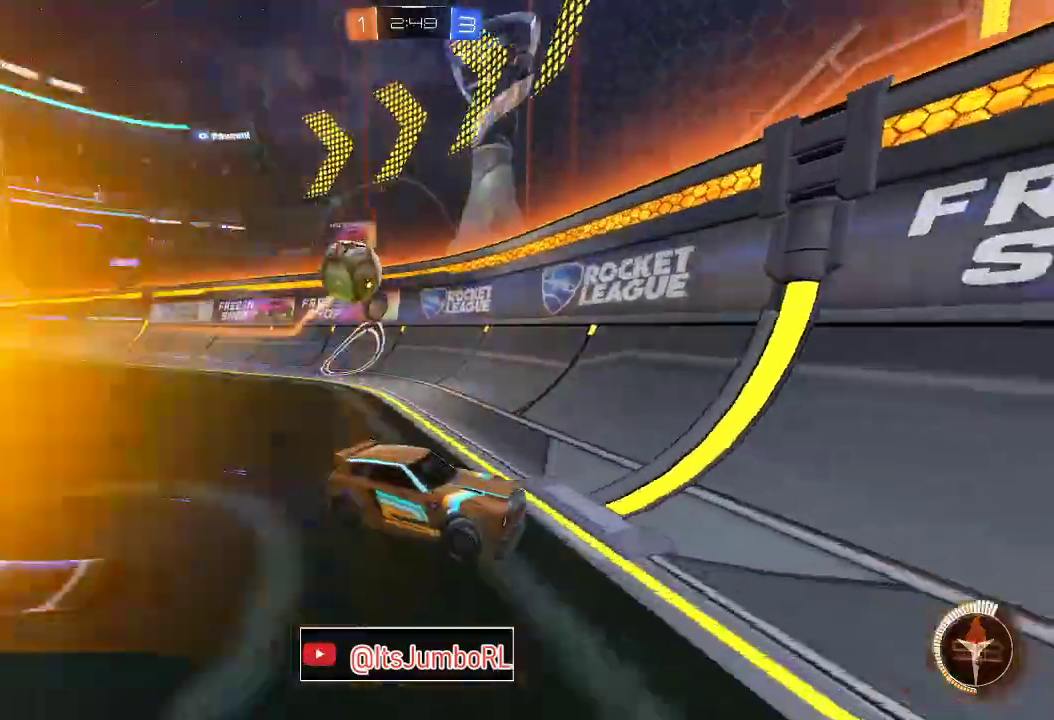
{"dt_ms": 300, "buttons": ["L2"], "left_stick": "up-left", "right_stick": "center", "events": [[50, "left_stick", "left"], [83, "R2", "down"], [100, "L2", "up"], [250, "L2", "down"], [267, "R2", "up"], [267, "left_stick", "up-left"]]}
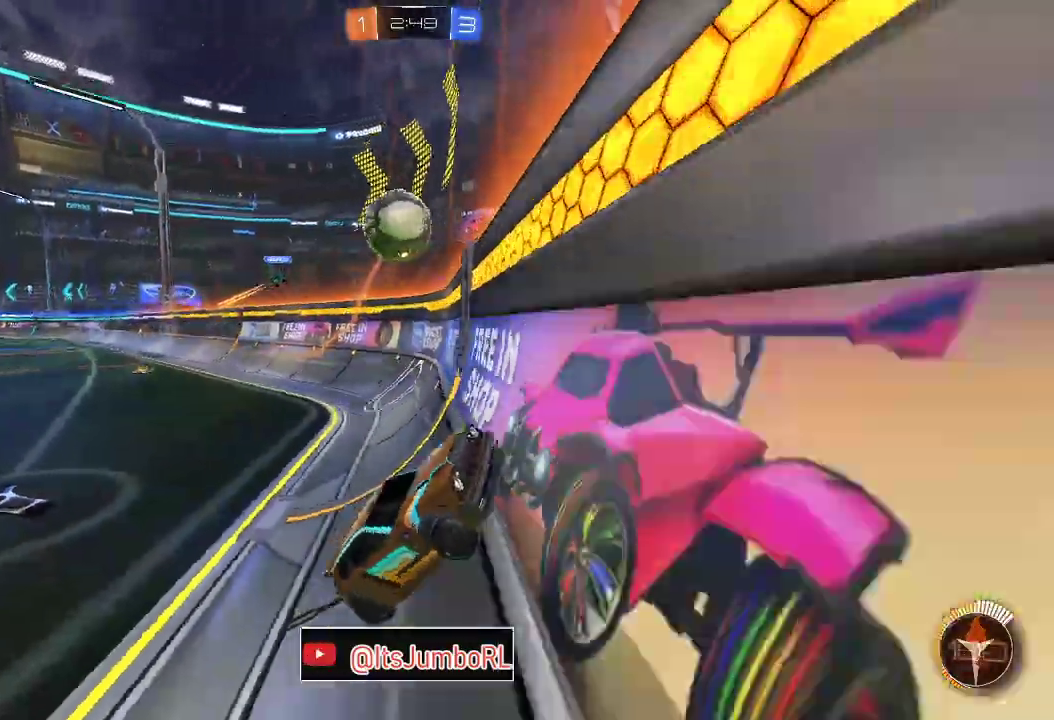
{"dt_ms": 500, "buttons": ["R2"], "left_stick": "left", "right_stick": "center", "events": [[100, "L2", "up"], [100, "R2", "down"], [167, "left_stick", "left"]]}
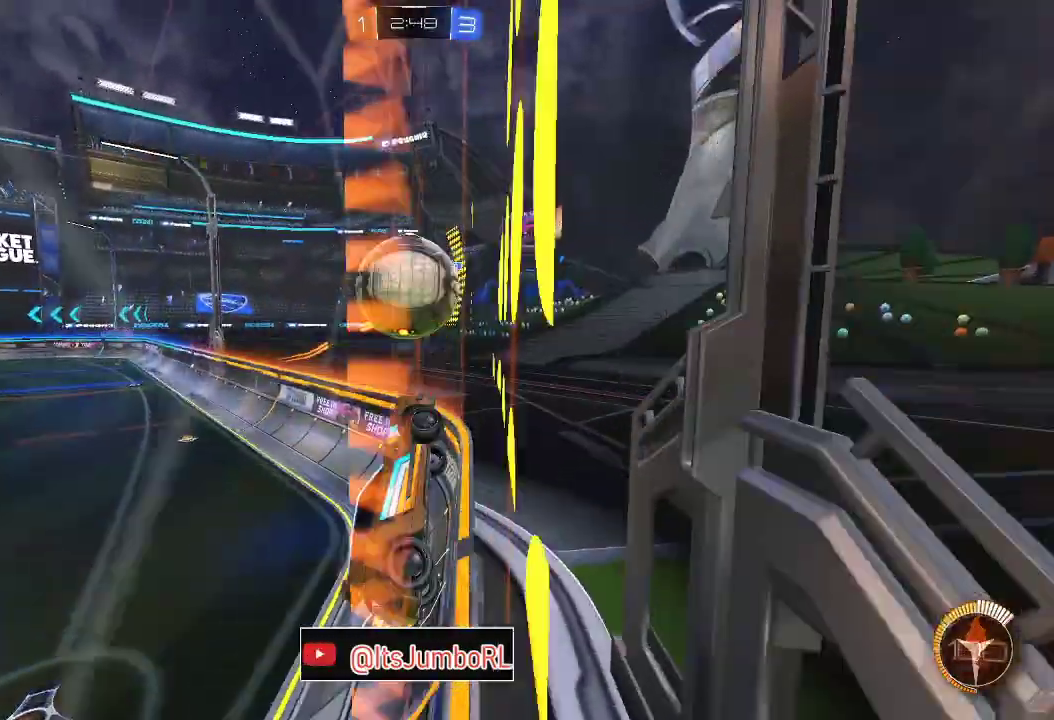
{"dt_ms": 500, "buttons": ["A", "B", "R2"], "left_stick": "down-left", "right_stick": "center", "events": [[67, "A", "down"], [67, "L3", "down"], [133, "A", "up"], [133, "L3", "up"], [133, "left_stick", "up-left"], [217, "A", "down"], [233, "left_stick", "left"], [283, "B", "down"], [283, "left_stick", "down-left"]]}
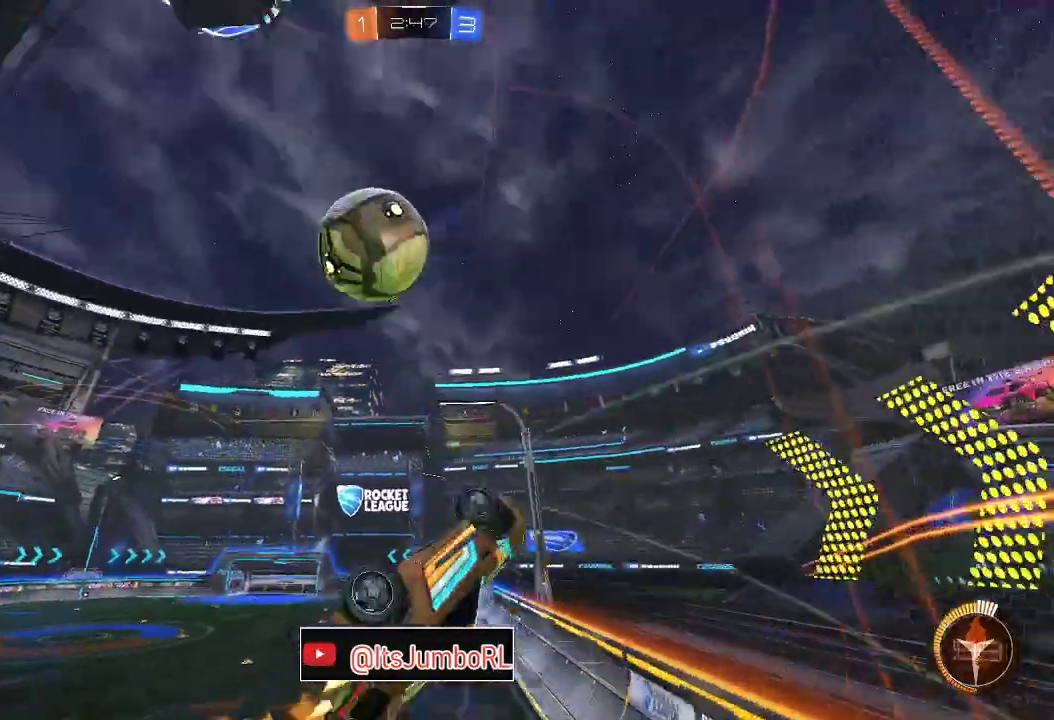
{"dt_ms": 300, "buttons": [], "left_stick": "down-left", "right_stick": "center", "events": [[183, "A", "up"], [217, "B", "up"], [250, "R2", "up"]]}
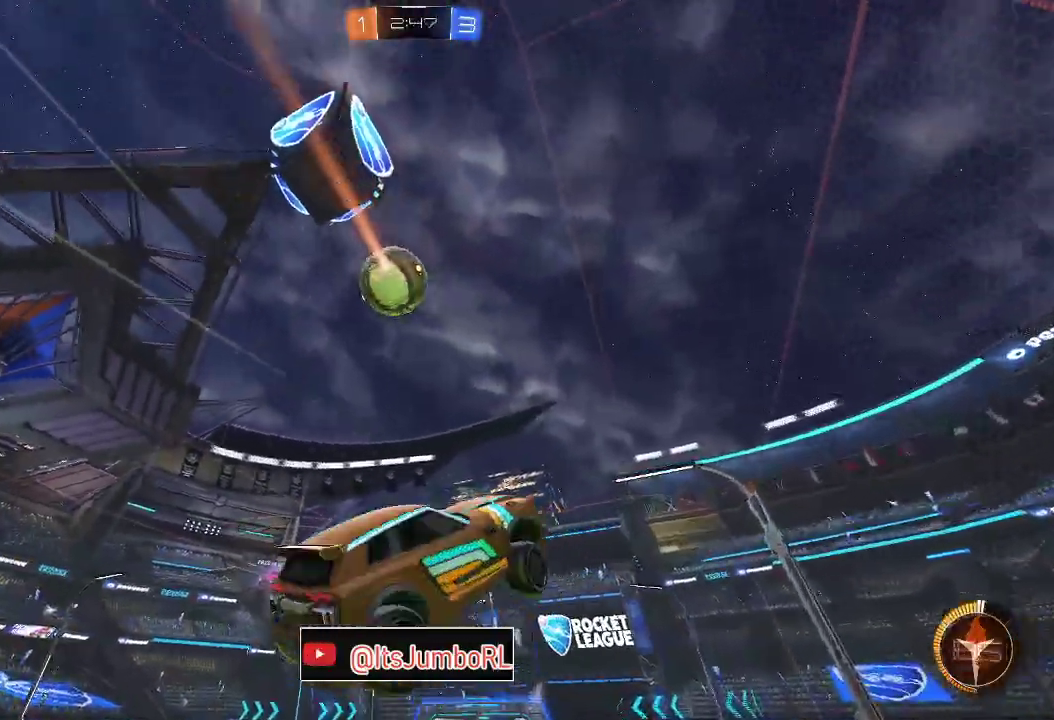
{"dt_ms": 800, "buttons": ["B", "R2"], "left_stick": "down", "right_stick": "center", "events": [[250, "R2", "down"], [400, "left_stick", "left"], [483, "B", "down"], [483, "left_stick", "up-right"], [633, "left_stick", "center"], [750, "left_stick", "down"]]}
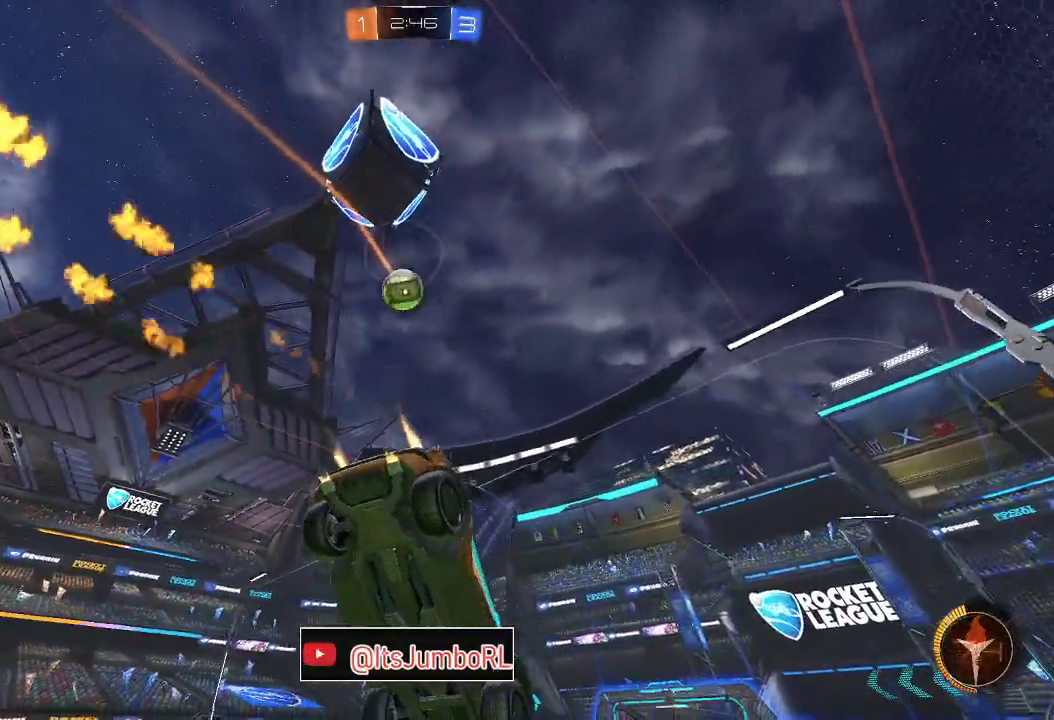
{"dt_ms": 400, "buttons": ["B", "R2"], "left_stick": "down", "right_stick": "center", "events": [[117, "left_stick", "center"], [283, "left_stick", "down"]]}
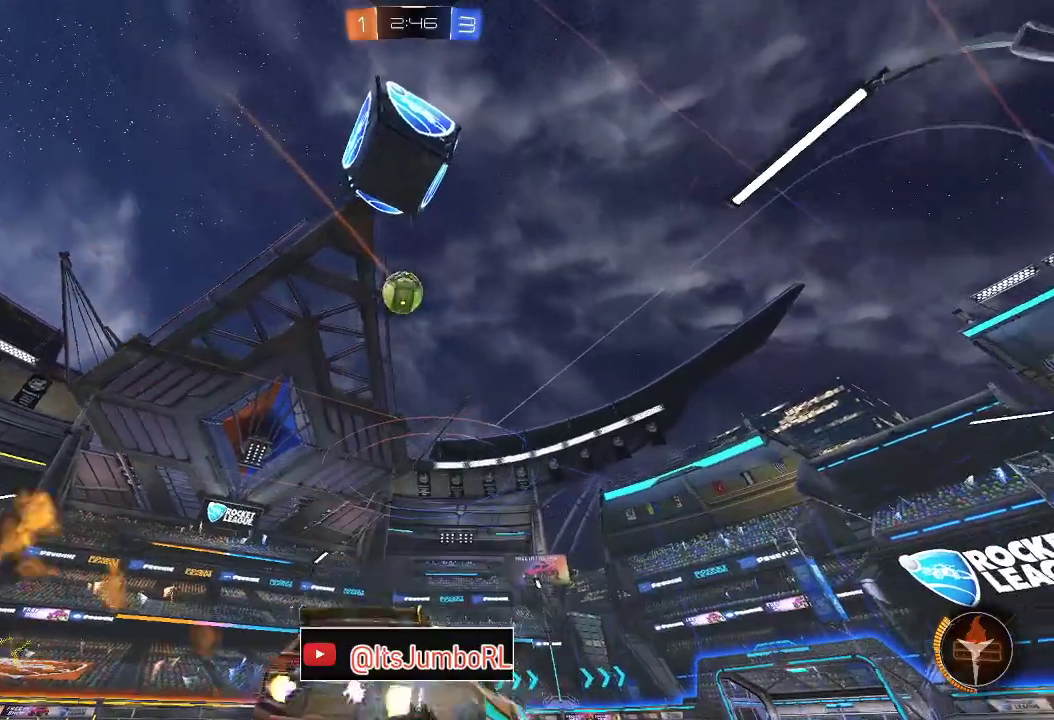
{"dt_ms": 400, "buttons": ["B", "R2"], "left_stick": "up-right", "right_stick": "center", "events": [[33, "left_stick", "center"], [317, "left_stick", "up-right"]]}
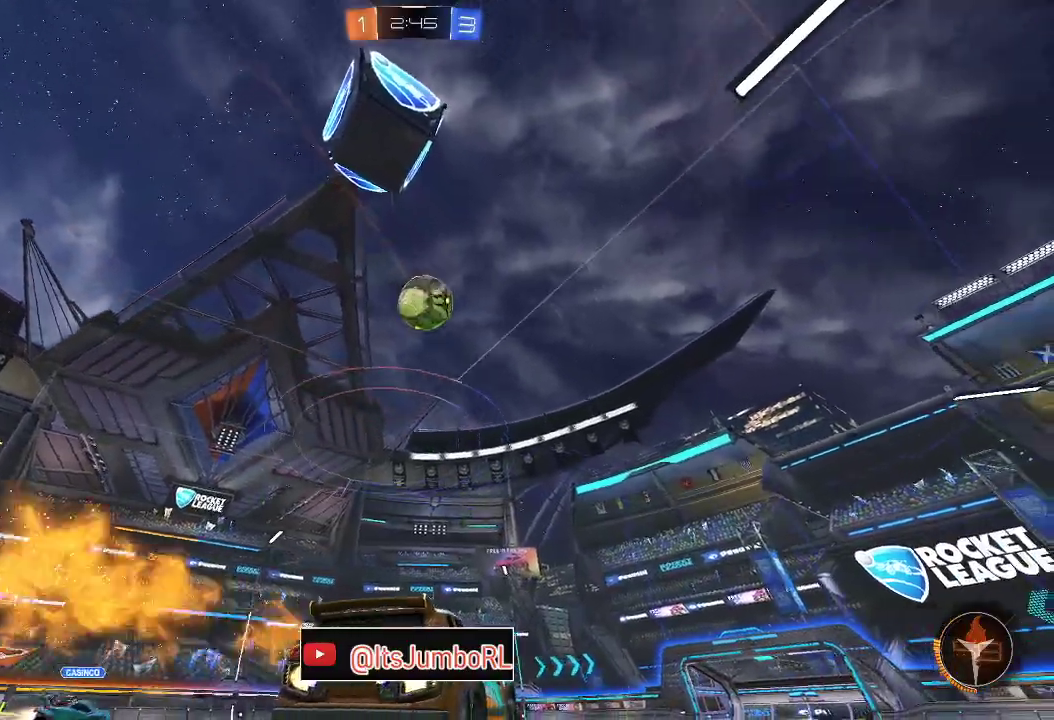
{"dt_ms": 800, "buttons": [], "left_stick": "center", "right_stick": "center", "events": [[67, "left_stick", "right"], [150, "left_stick", "left"], [367, "B", "up"], [433, "Y", "down"], [500, "B", "down"], [500, "left_stick", "center"], [550, "Y", "up"], [667, "B", "up"], [733, "R2", "up"]]}
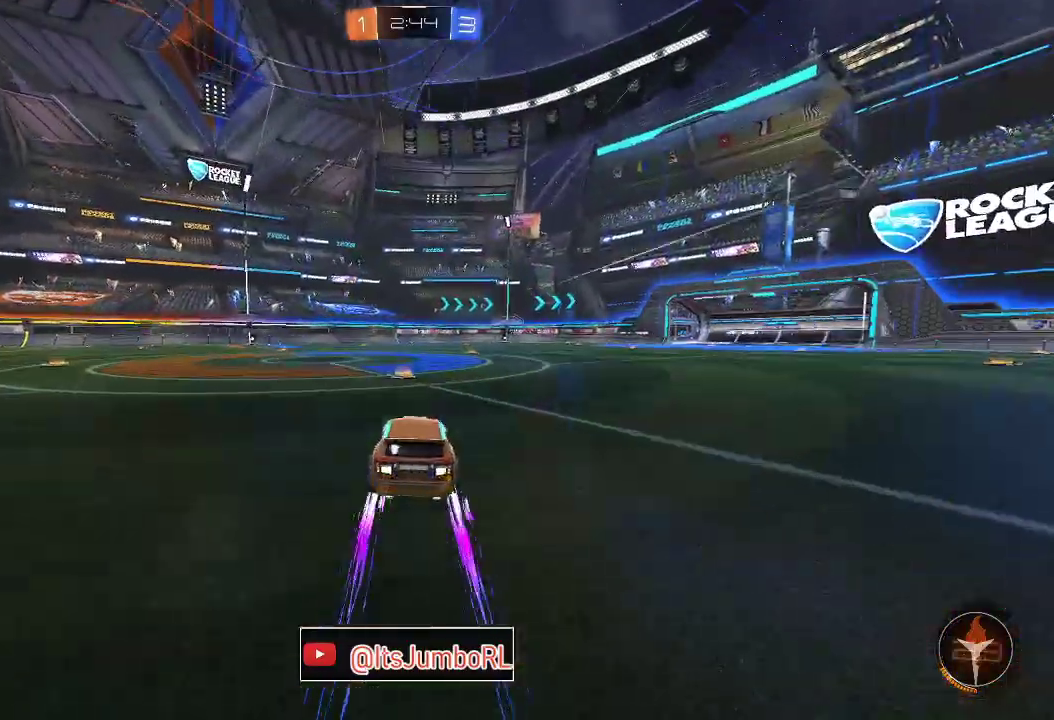
{"dt_ms": 300, "buttons": [], "left_stick": "right", "right_stick": "center", "events": [[33, "left_stick", "right"], [67, "Y", "down"], [150, "Y", "up"]]}
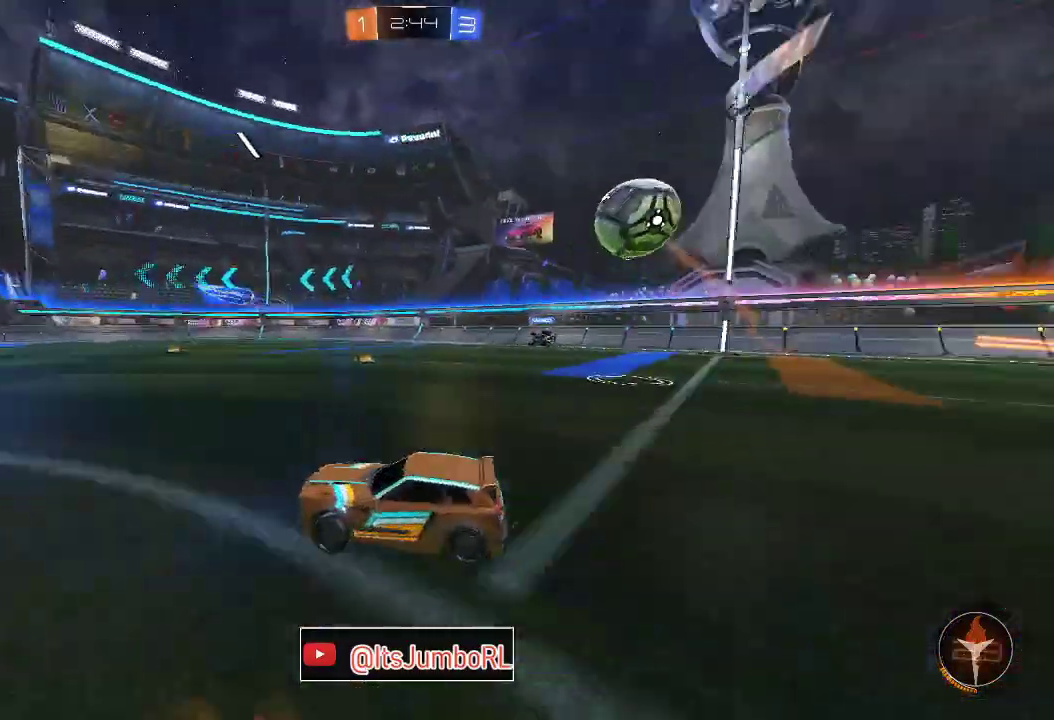
{"dt_ms": 600, "buttons": ["Y"], "left_stick": "right", "right_stick": "center", "events": [[17, "L2", "down"], [167, "L2", "up"], [367, "L2", "down"], [567, "Y", "down"], [600, "L2", "up"]]}
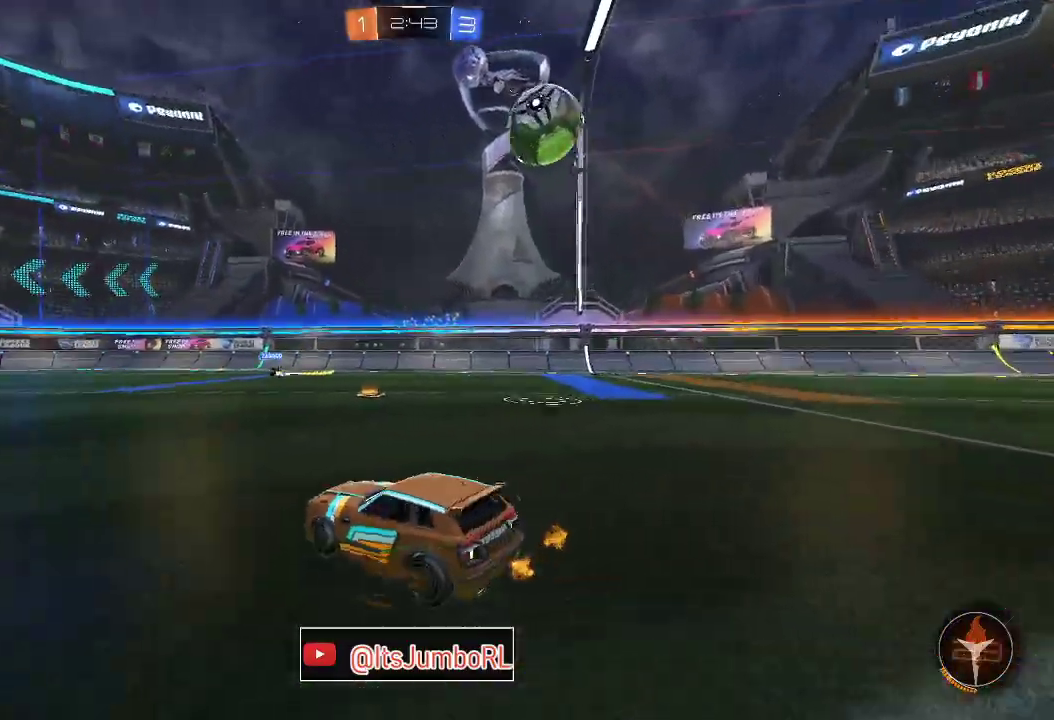
{"dt_ms": 400, "buttons": [], "left_stick": "right", "right_stick": "center", "events": [[50, "R2", "down"], [83, "Y", "up"], [400, "R2", "up"]]}
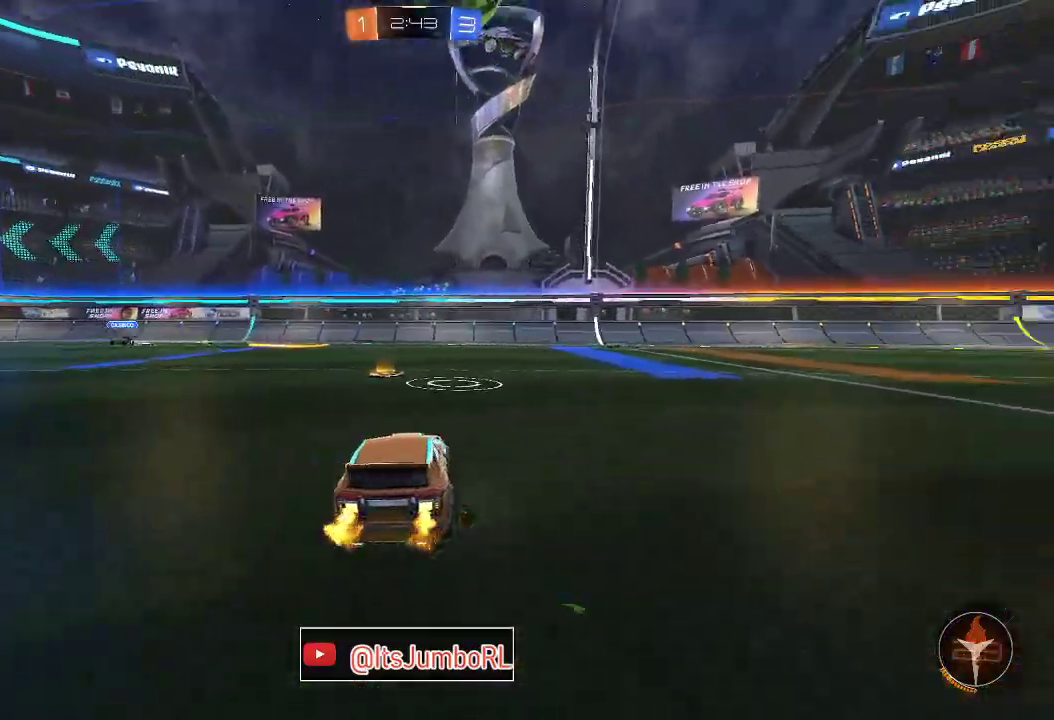
{"dt_ms": 700, "buttons": [], "left_stick": "left", "right_stick": "center", "events": [[33, "left_stick", "center"], [100, "R2", "down"], [167, "left_stick", "left"], [250, "X", "down"], [350, "X", "up"], [467, "R2", "up"]]}
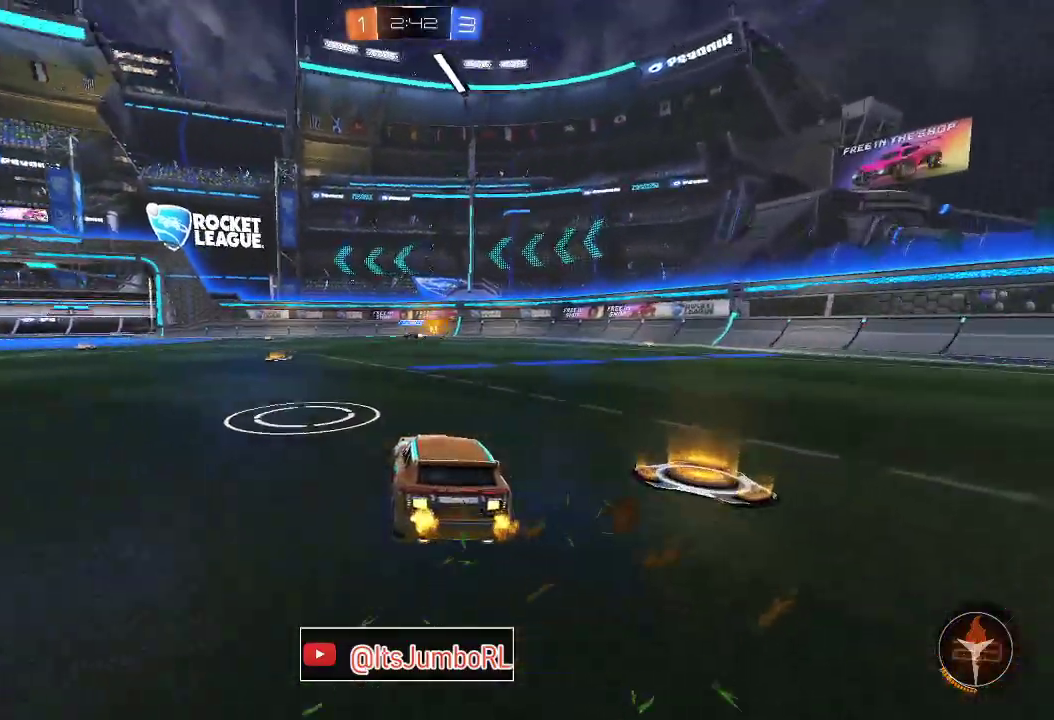
{"dt_ms": 300, "buttons": ["R2"], "left_stick": "center", "right_stick": "center", "events": [[50, "left_stick", "center"], [133, "left_stick", "left"], [150, "R2", "down"], [283, "left_stick", "center"]]}